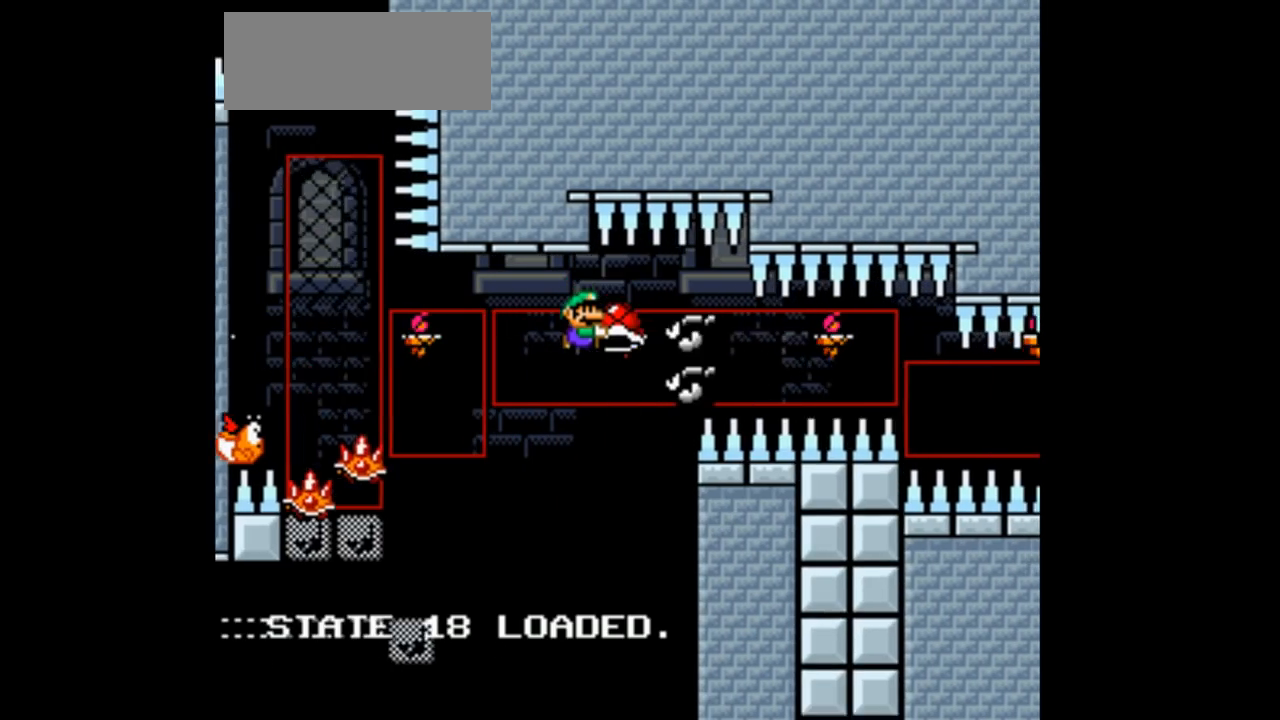
Gameplay with a controller (Nintendo layout); each line is a JSON object with the inputs held at the frame after it. "events" lists button and stick changes between this image and that frame as [ms after this image, input, new state], when the widget could be followed in between. Not read: L3 R1 R3.
{"buttons": ["B", "Y"], "events": [[100, "B", "down"]]}
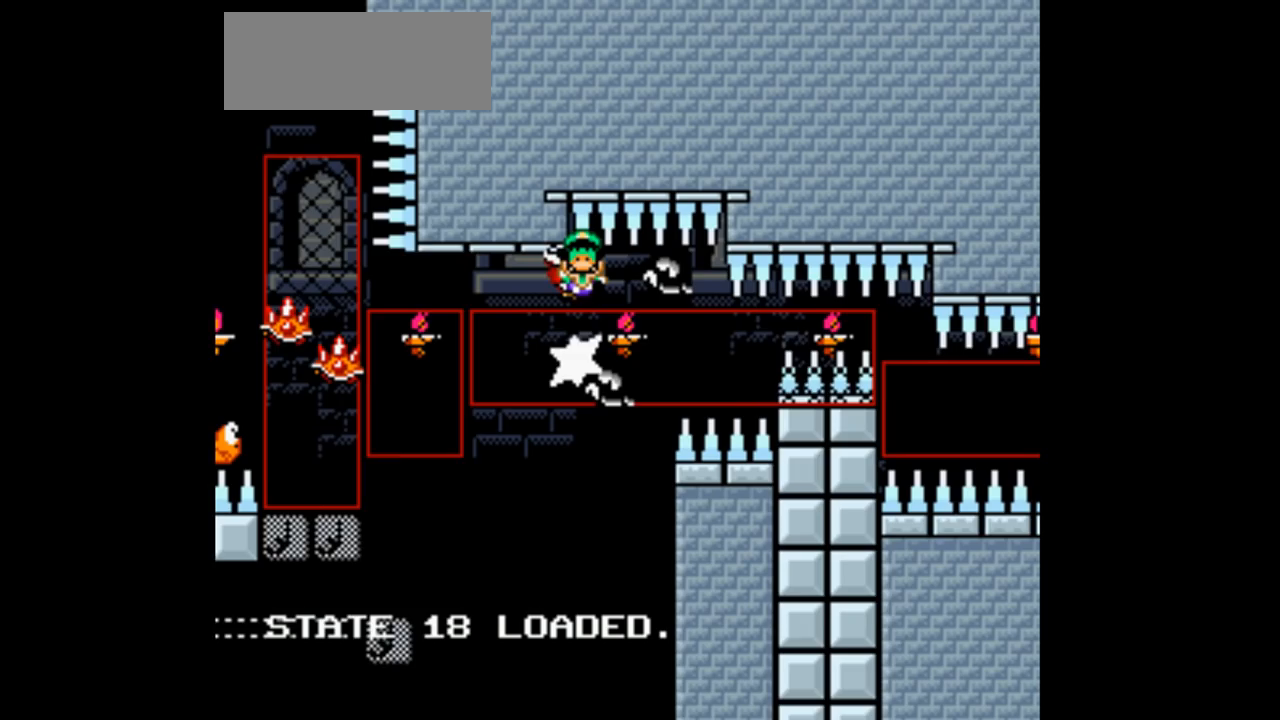
{"buttons": ["B", "Y"], "events": []}
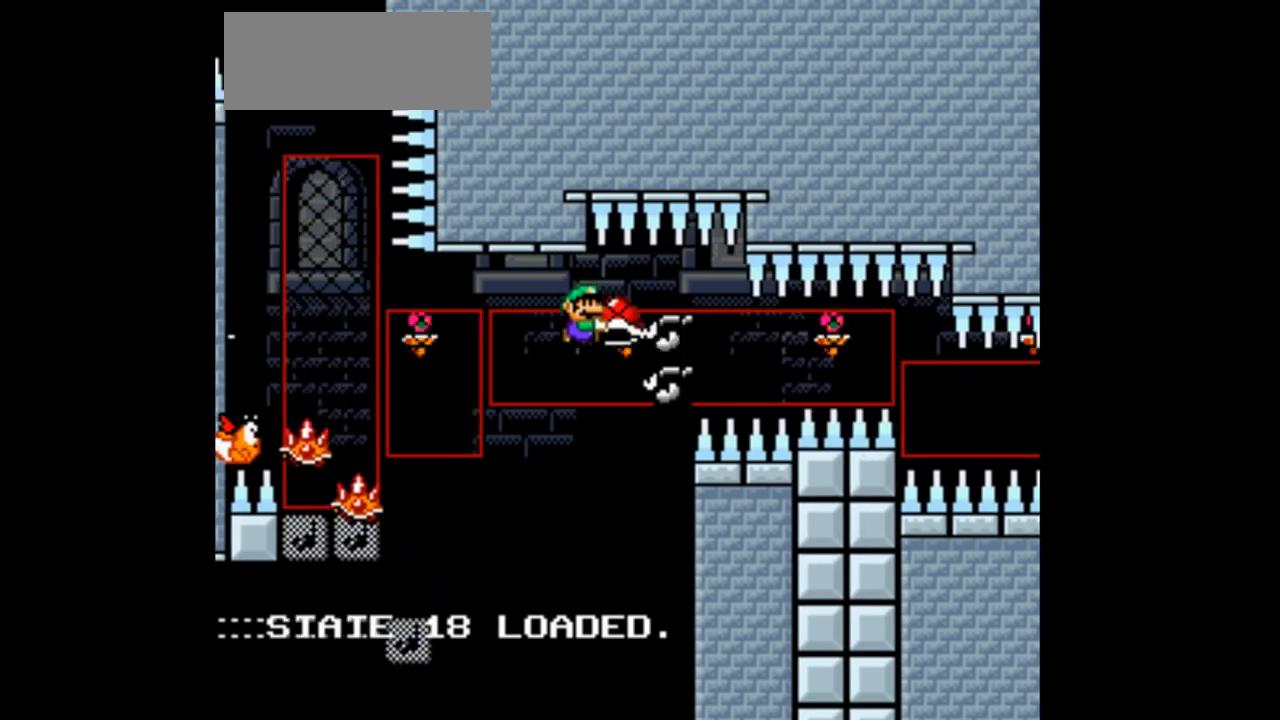
{"buttons": ["B", "Y", "DPAD_LEFT"], "events": [[433, "DPAD_LEFT", "down"]]}
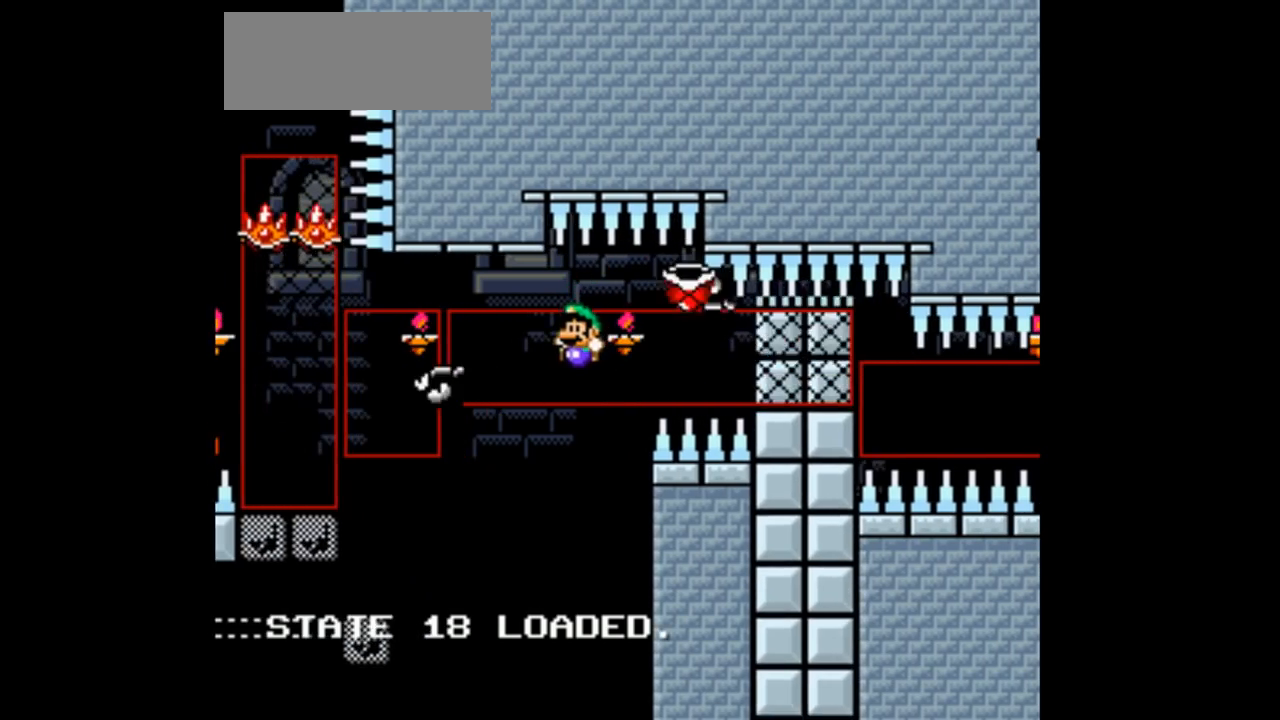
{"buttons": ["B"], "events": [[133, "DPAD_LEFT", "up"], [500, "Y", "up"]]}
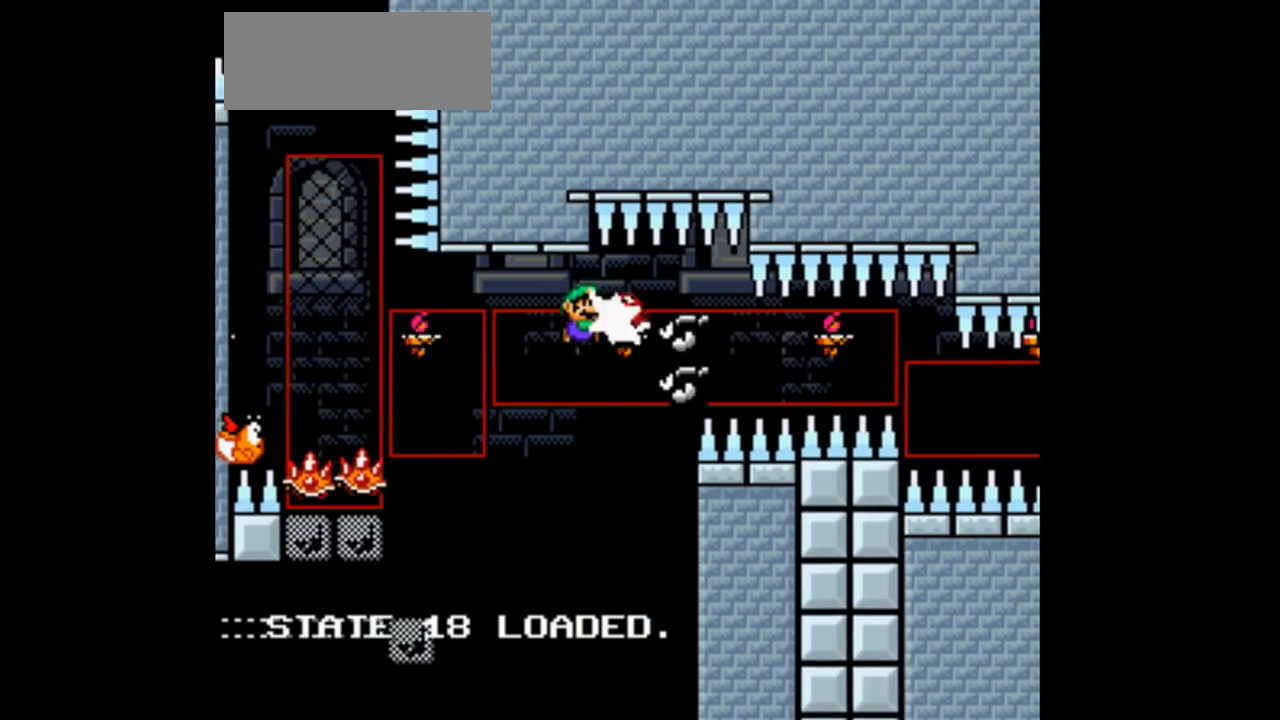
{"buttons": ["B", "Y"], "events": [[100, "Y", "down"], [333, "DPAD_LEFT", "down"], [467, "DPAD_LEFT", "up"]]}
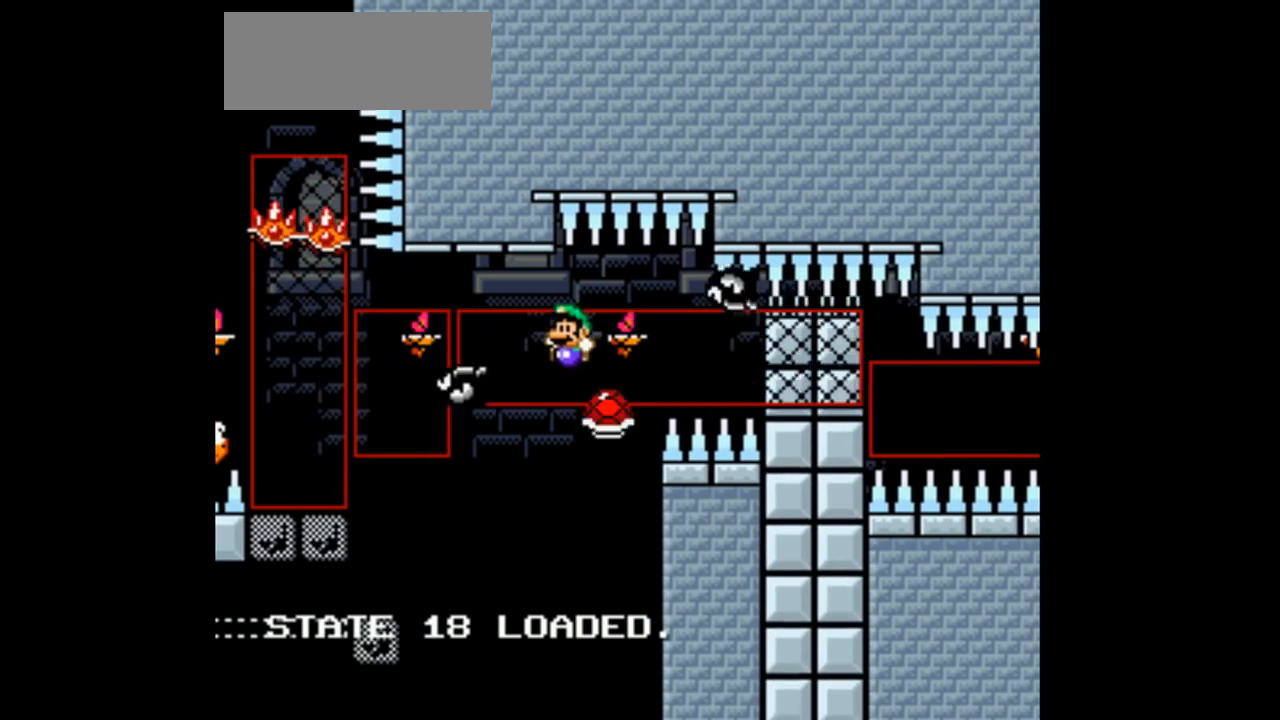
{"buttons": ["B", "Y"], "events": [[300, "DPAD_RIGHT", "down"], [400, "DPAD_RIGHT", "up"]]}
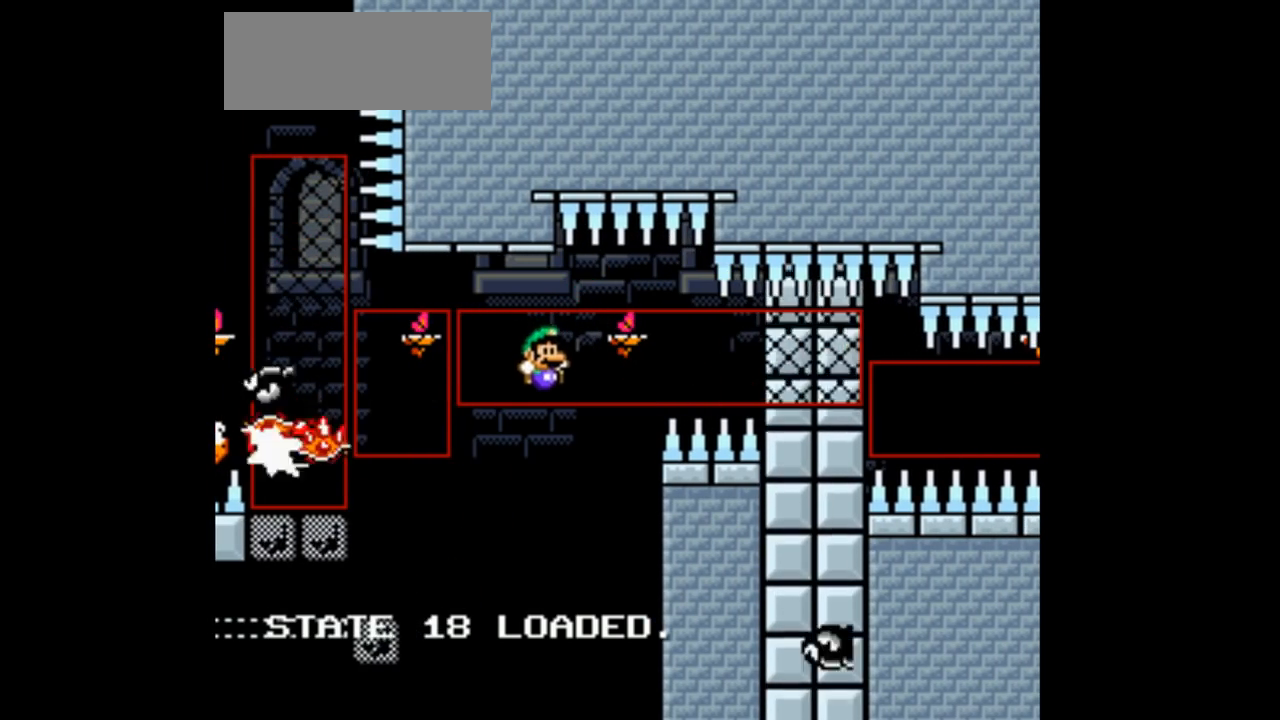
{"buttons": ["B", "Y"], "events": [[33, "DPAD_LEFT", "down"], [167, "DPAD_LEFT", "up"]]}